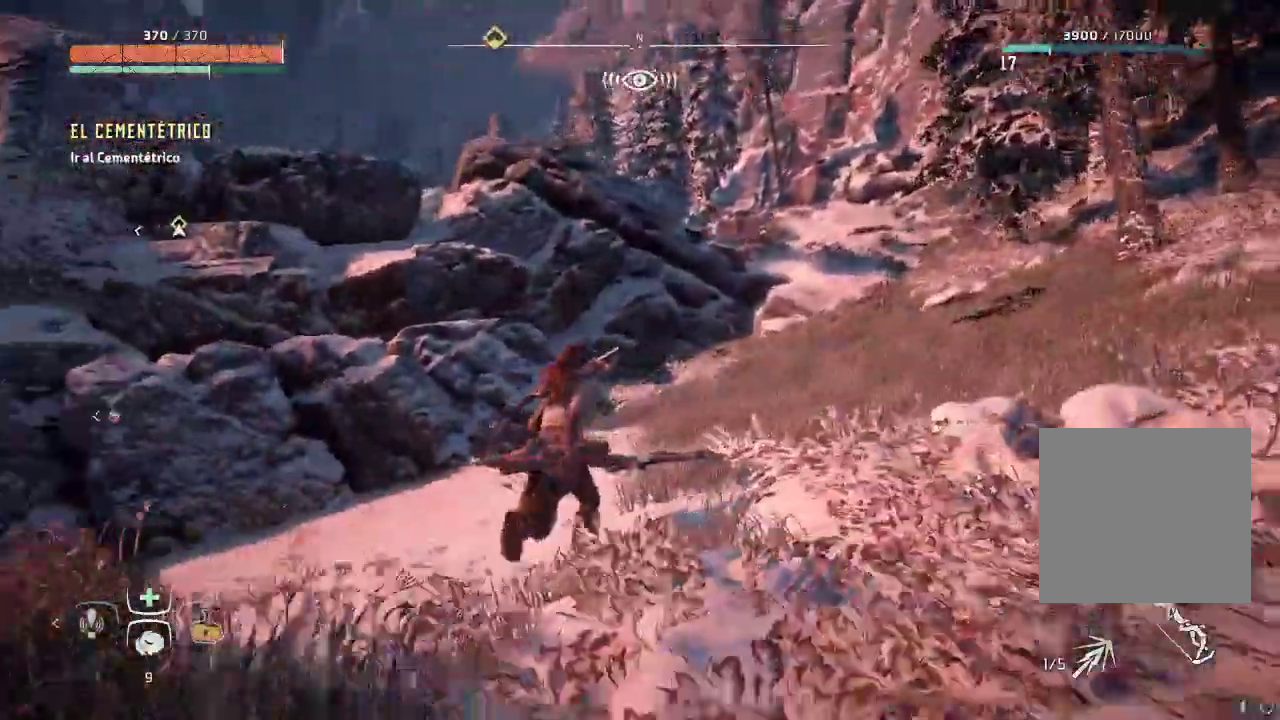
Gameplay with a controller (Xbox layout); each line is a JSON object with the inputs held at the frame after it. "events" lists button and stick changes between this image and that frame as [ms after this image, input, new state], when the widget could be followed in between. Not read: L3.
{"buttons": [], "left_stick": "up-right", "right_stick": "center", "events": [[183, "right_stick", "left"], [417, "right_stick", "center"]]}
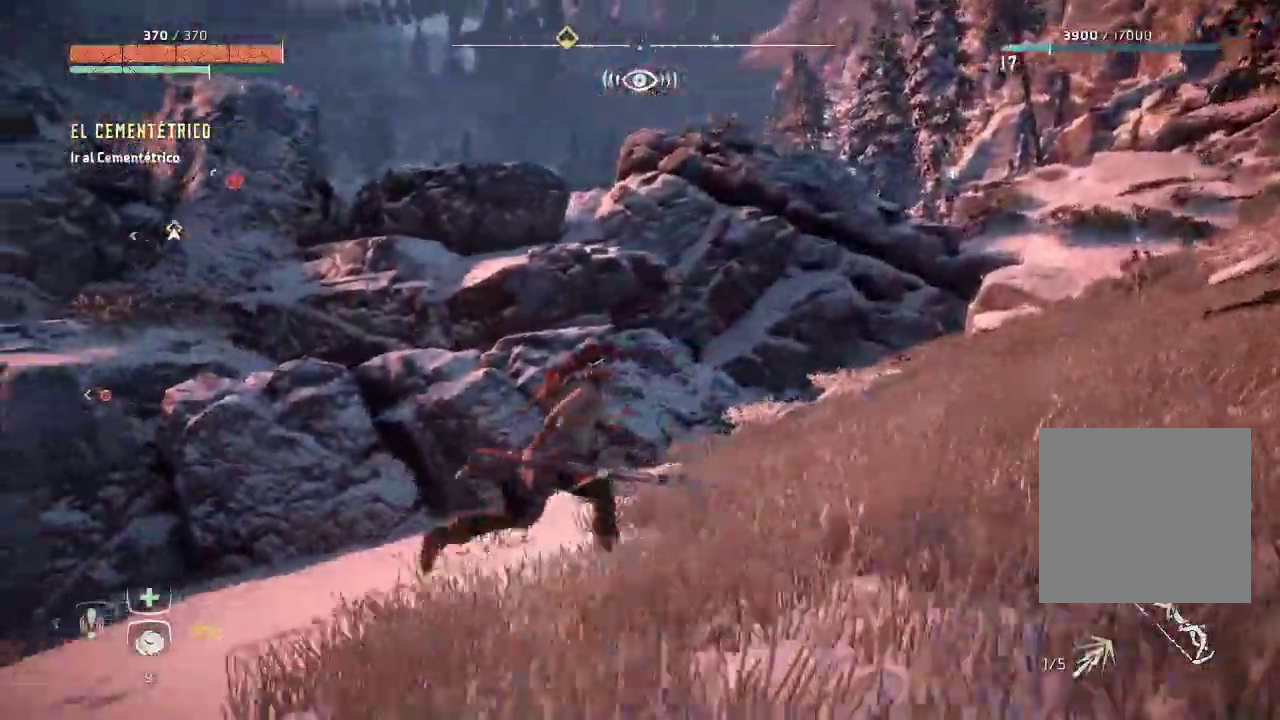
{"buttons": [], "left_stick": "up-right", "right_stick": "right", "events": [[117, "right_stick", "right"]]}
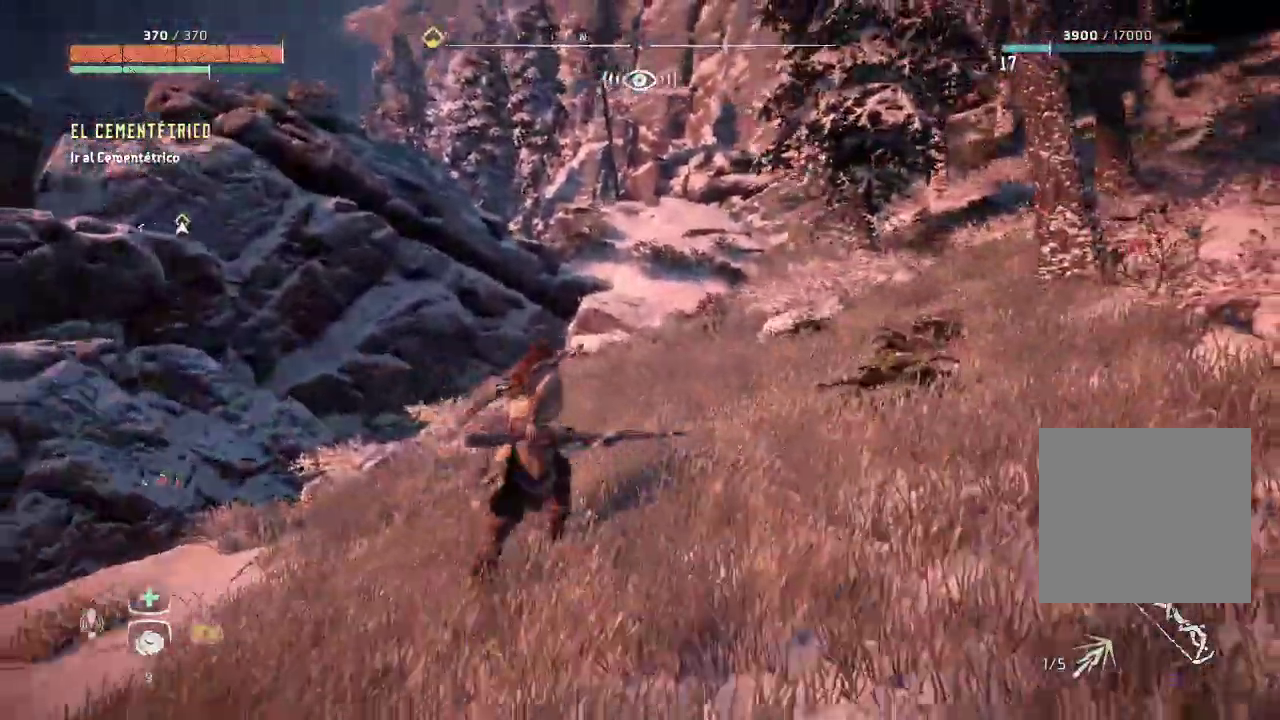
{"buttons": [], "left_stick": "up-right", "right_stick": "center", "events": [[433, "right_stick", "center"]]}
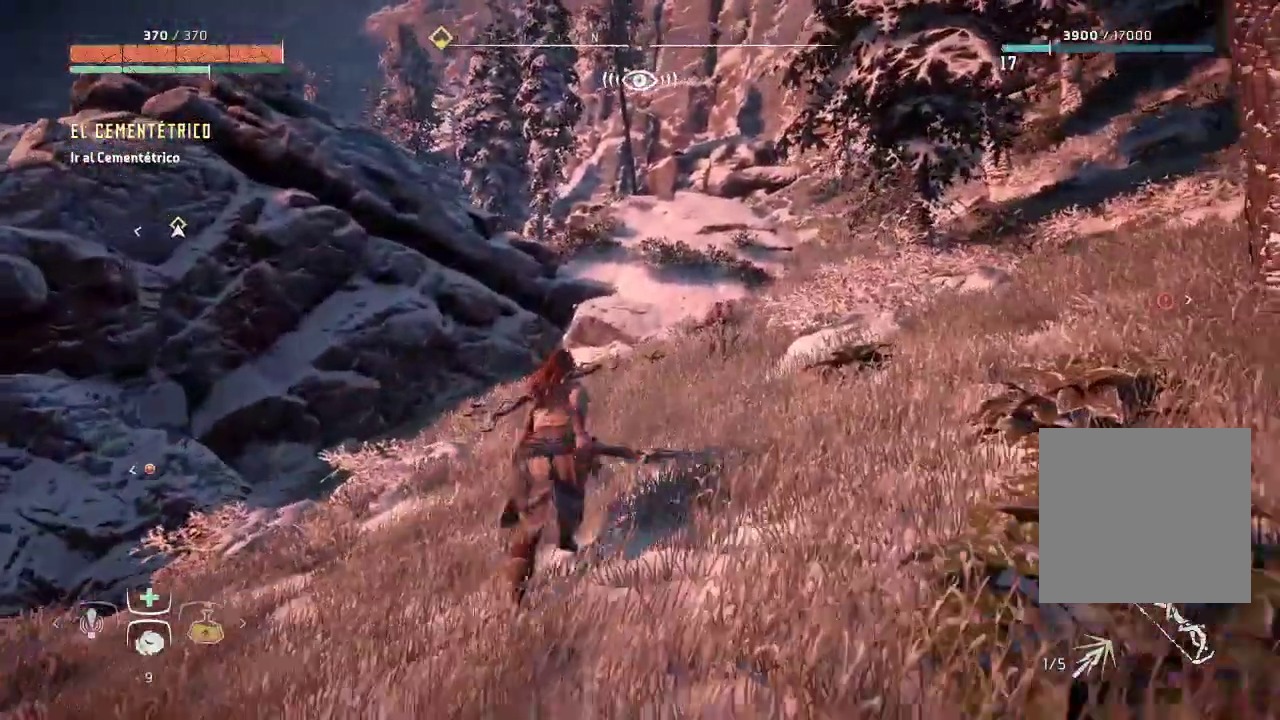
{"buttons": [], "left_stick": "up-right", "right_stick": "center", "events": []}
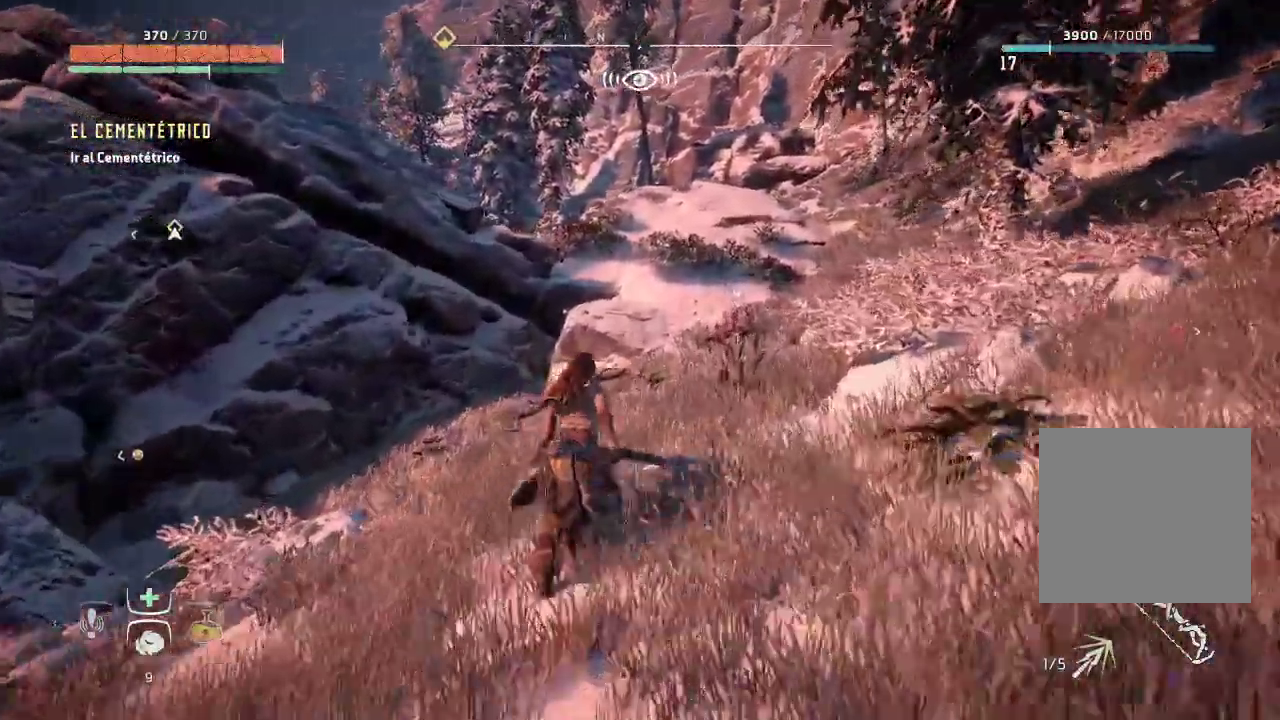
{"buttons": ["Y"], "left_stick": "up", "right_stick": "center", "events": [[367, "left_stick", "up"], [400, "Y", "down"]]}
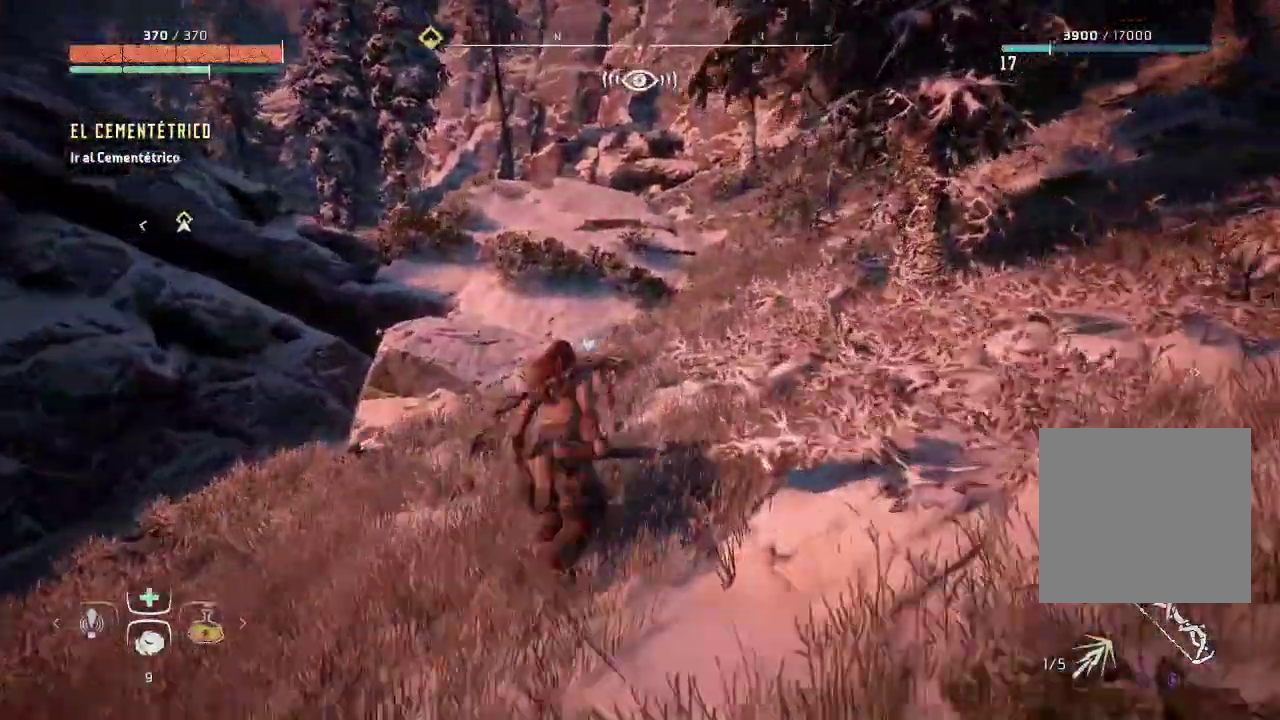
{"buttons": [], "left_stick": "up", "right_stick": "center", "events": [[33, "Y", "up"]]}
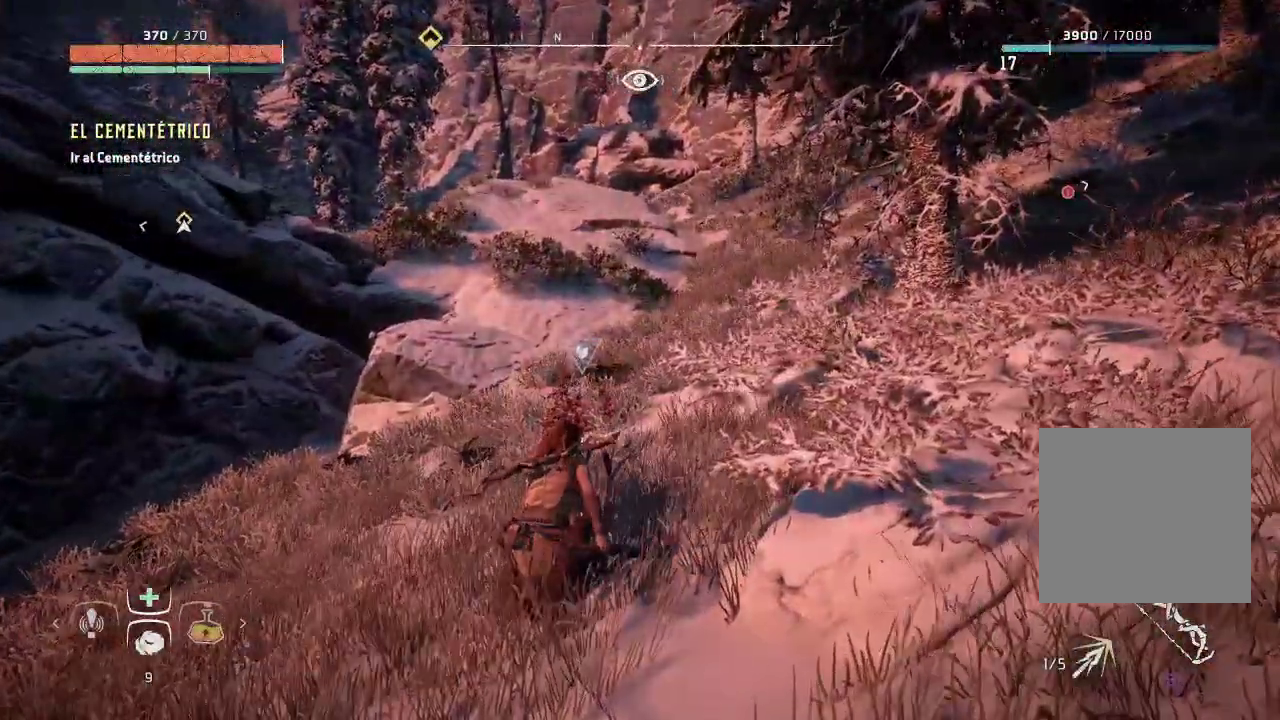
{"buttons": ["A"], "left_stick": "up", "right_stick": "center", "events": [[333, "A", "down"]]}
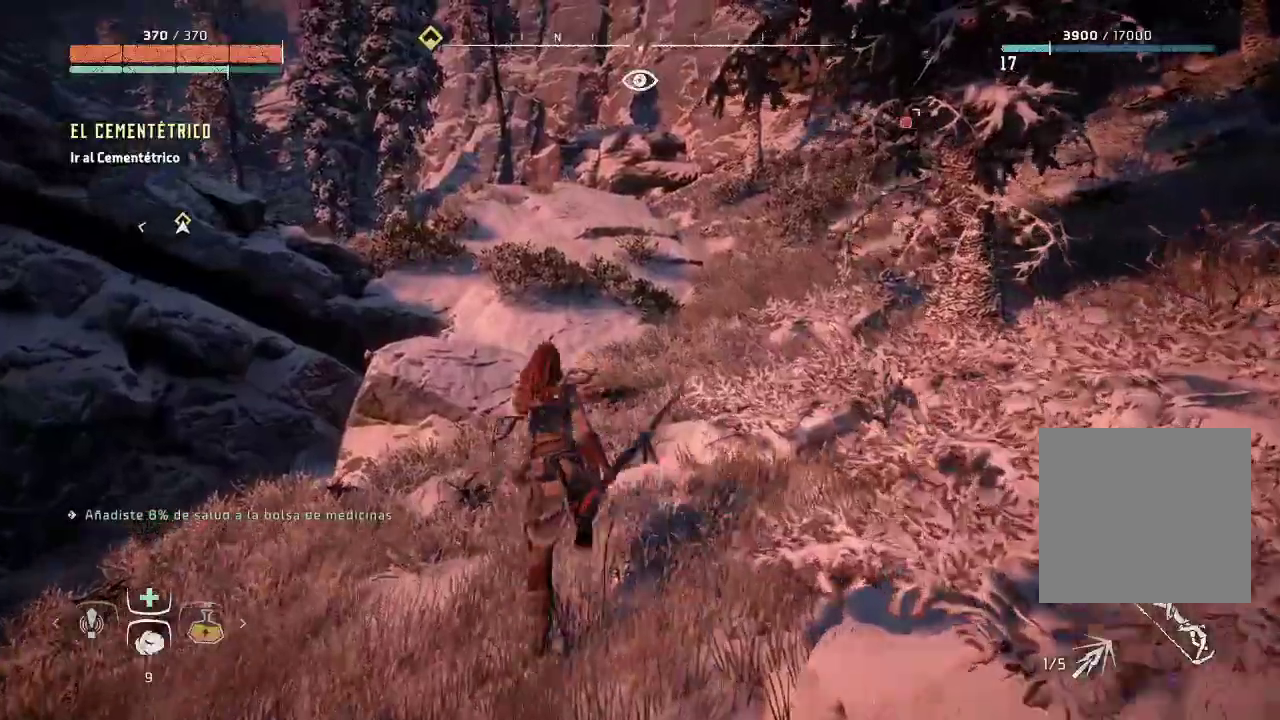
{"buttons": ["A"], "left_stick": "up", "right_stick": "left", "events": [[317, "right_stick", "left"]]}
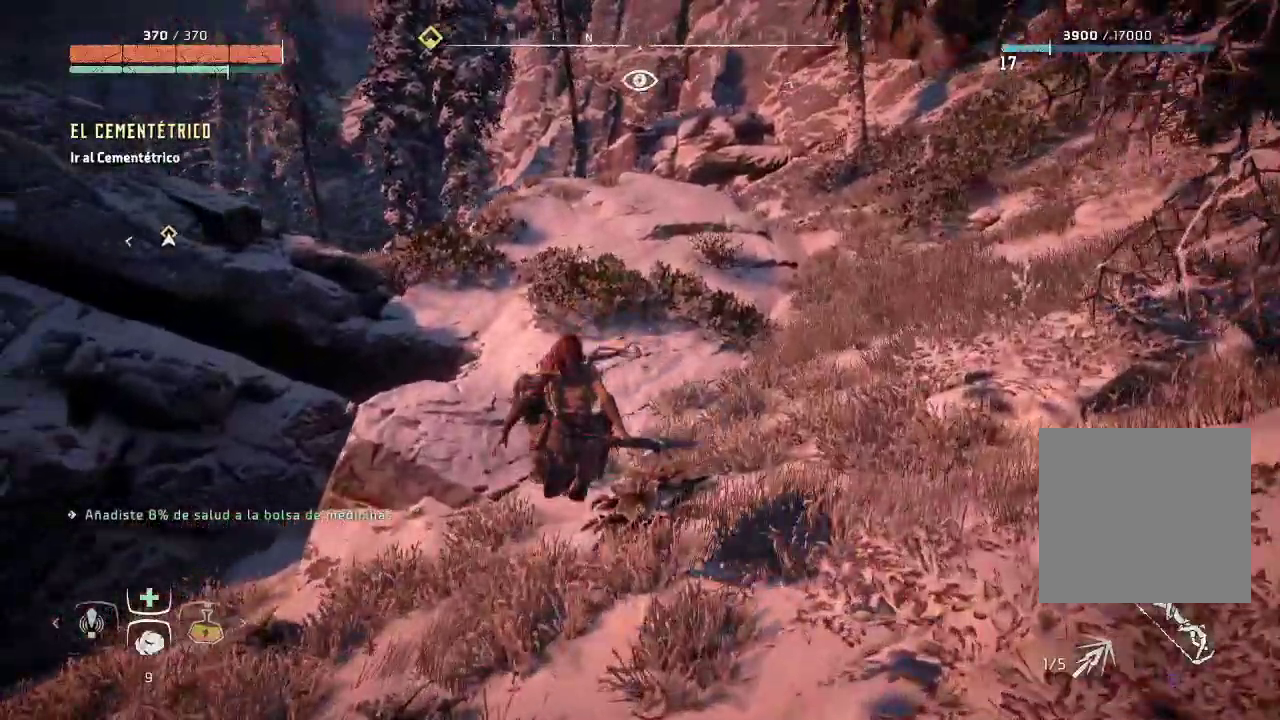
{"buttons": ["A"], "left_stick": "up-right", "right_stick": "left", "events": [[33, "left_stick", "up-right"], [167, "right_stick", "center"], [383, "right_stick", "left"]]}
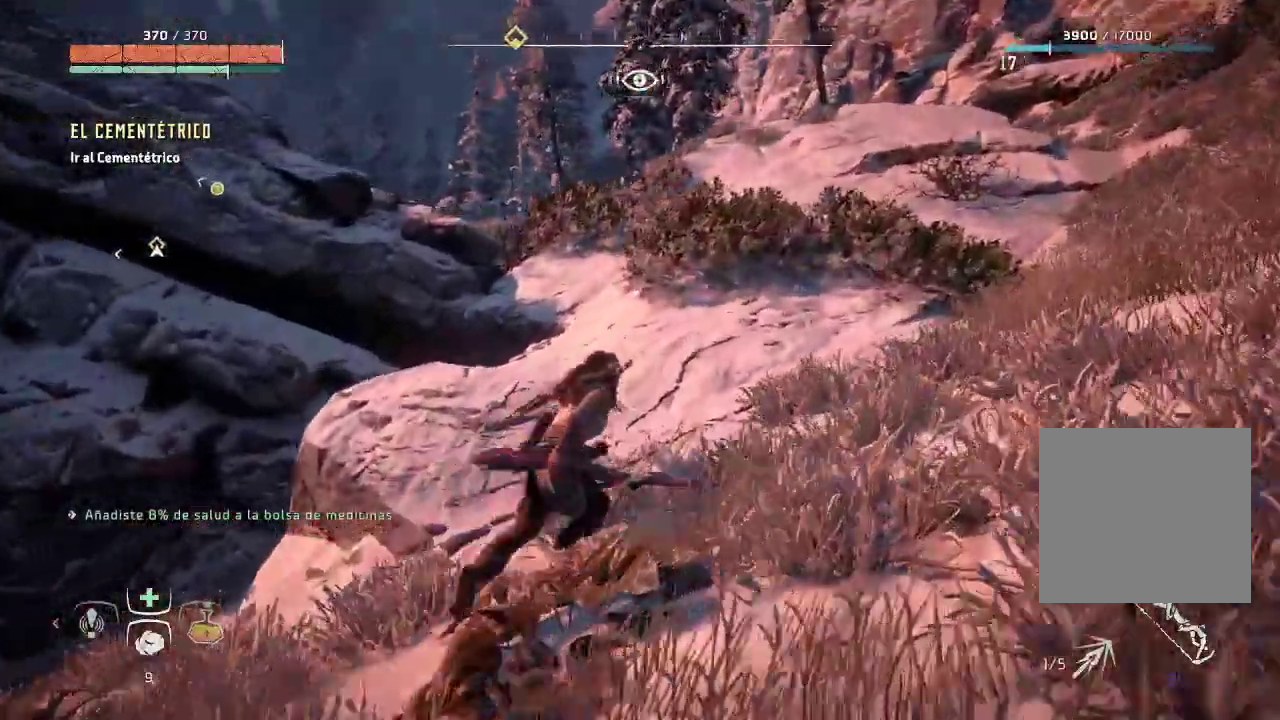
{"buttons": ["A"], "left_stick": "right", "right_stick": "down-left", "events": [[417, "right_stick", "down-left"], [467, "left_stick", "right"]]}
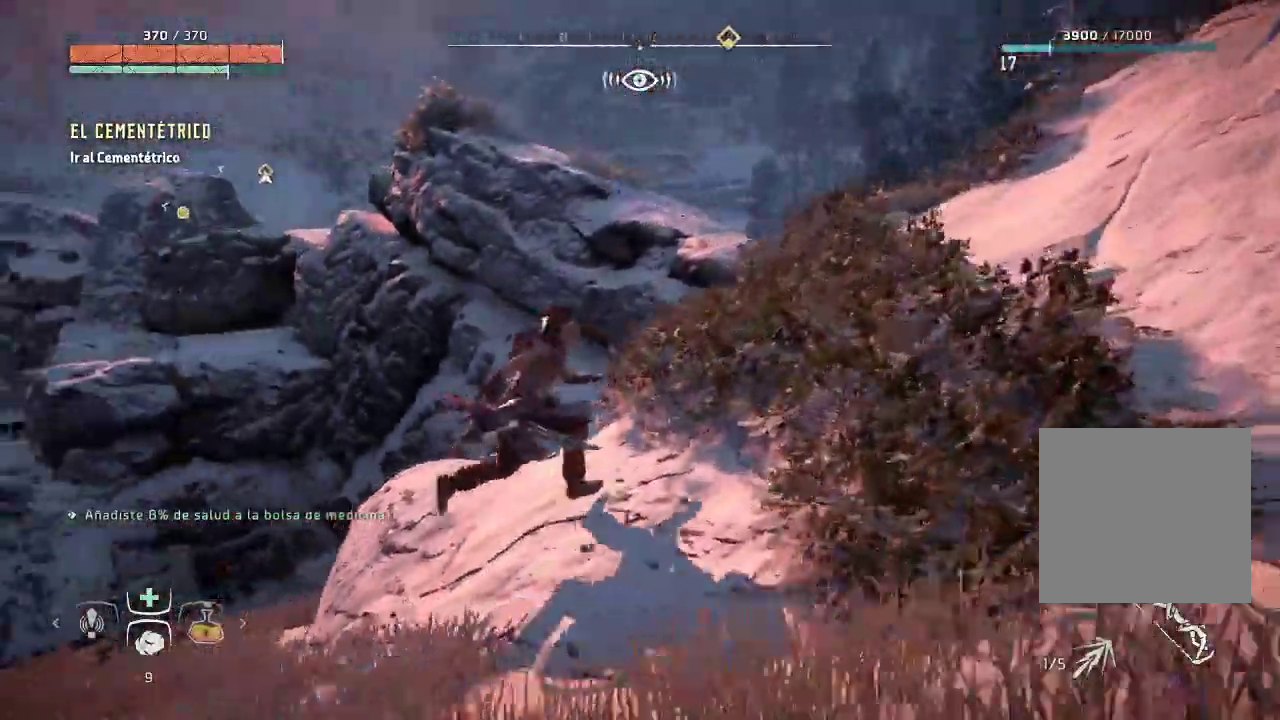
{"buttons": [], "left_stick": "right", "right_stick": "down-left"}
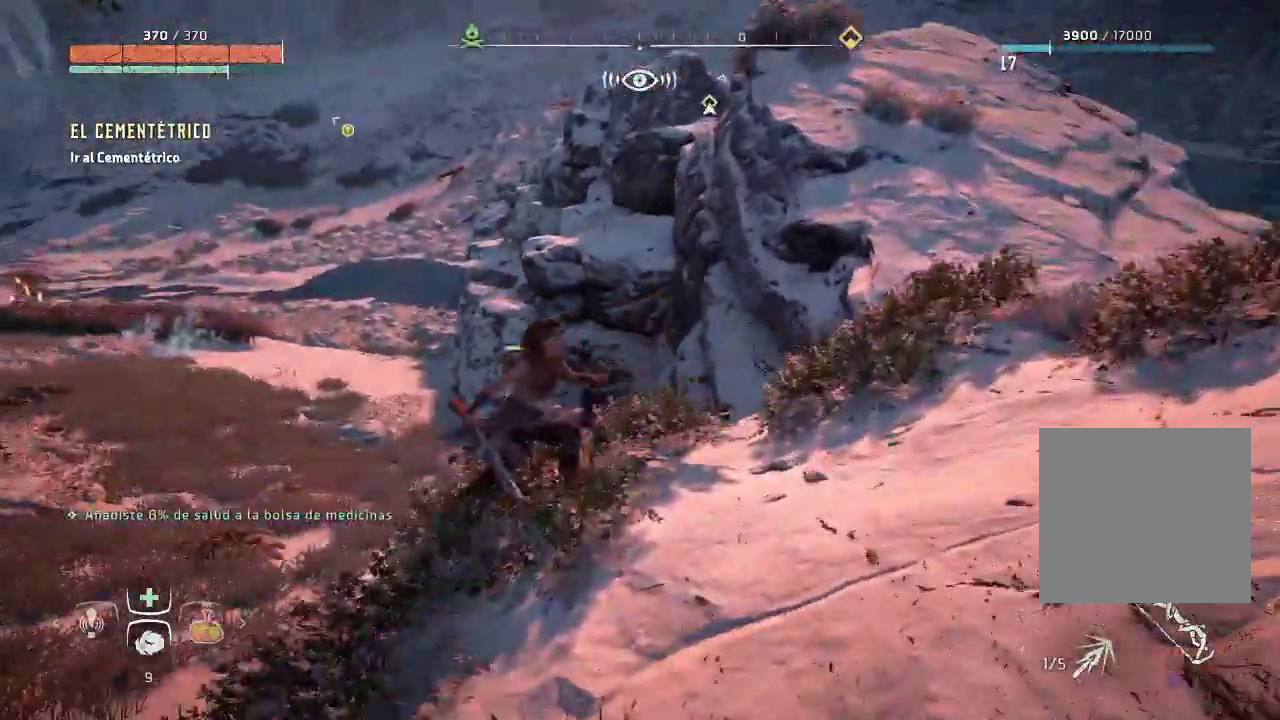
{"buttons": ["A"], "left_stick": "right", "right_stick": "left", "events": [[17, "right_stick", "left"], [500, "A", "down"]]}
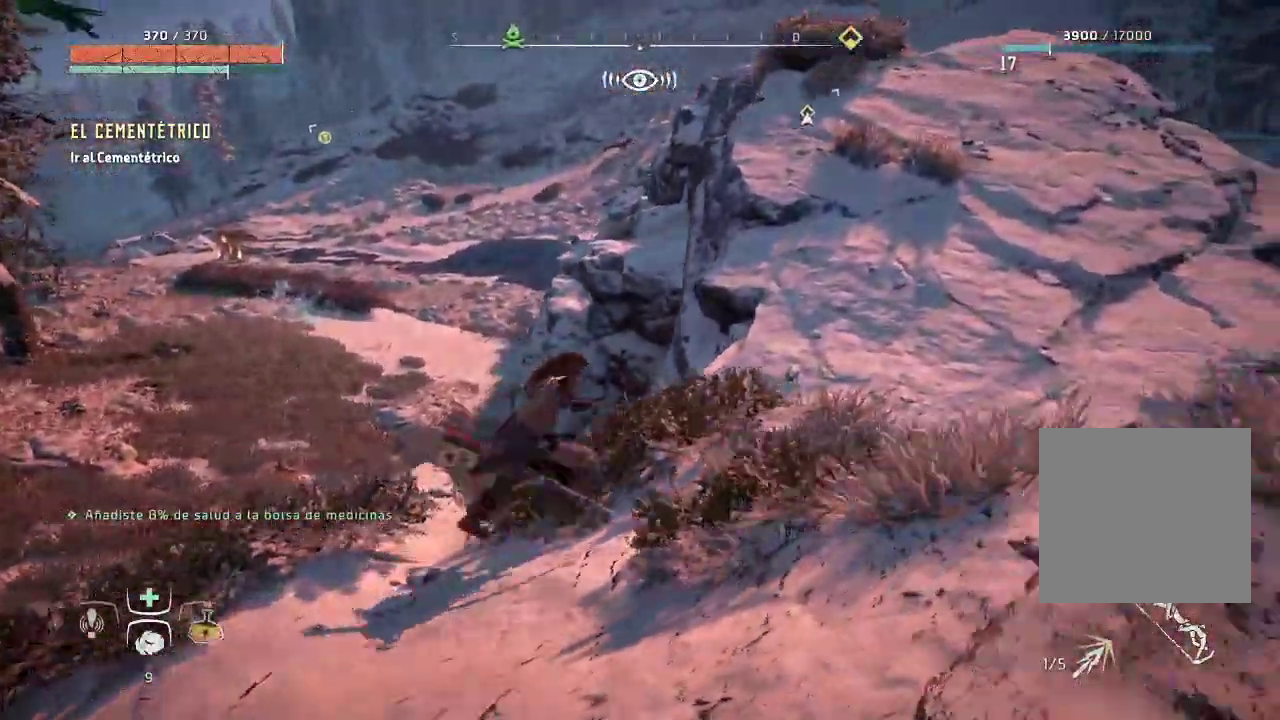
{"buttons": ["A"], "left_stick": "right", "right_stick": "left", "events": []}
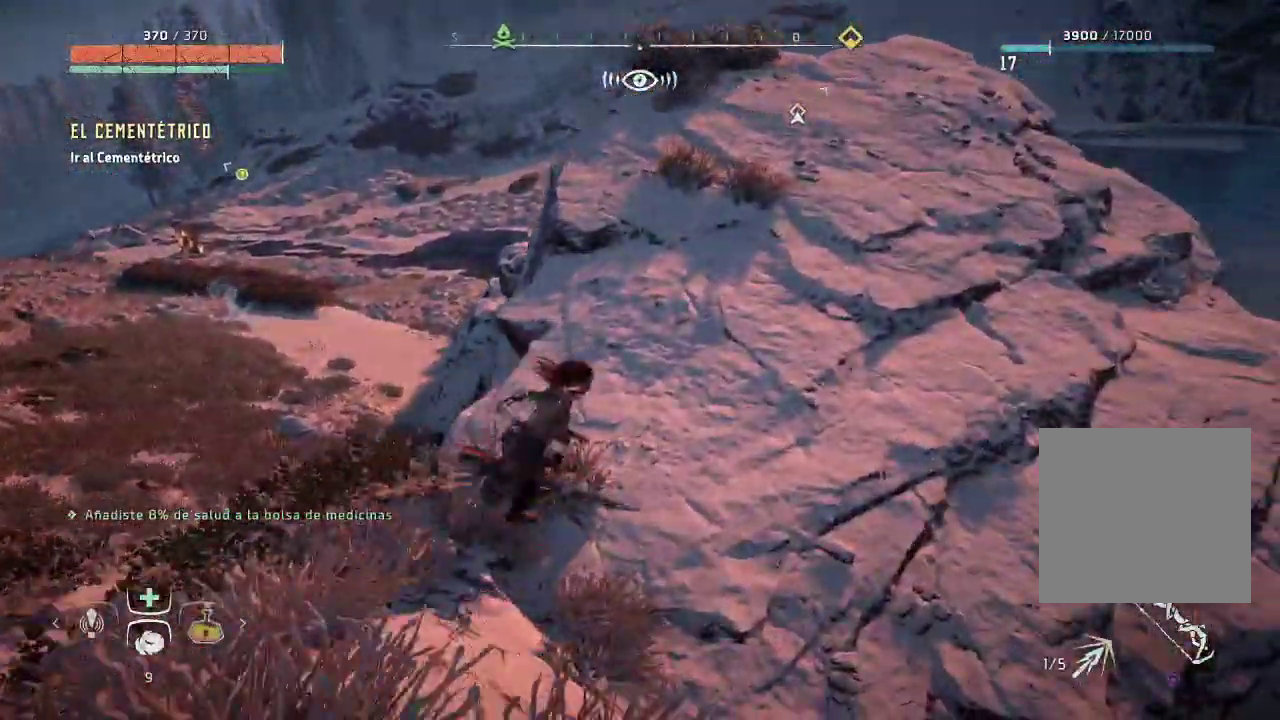
{"buttons": ["A"], "left_stick": "right", "right_stick": "center", "events": [[267, "right_stick", "center"]]}
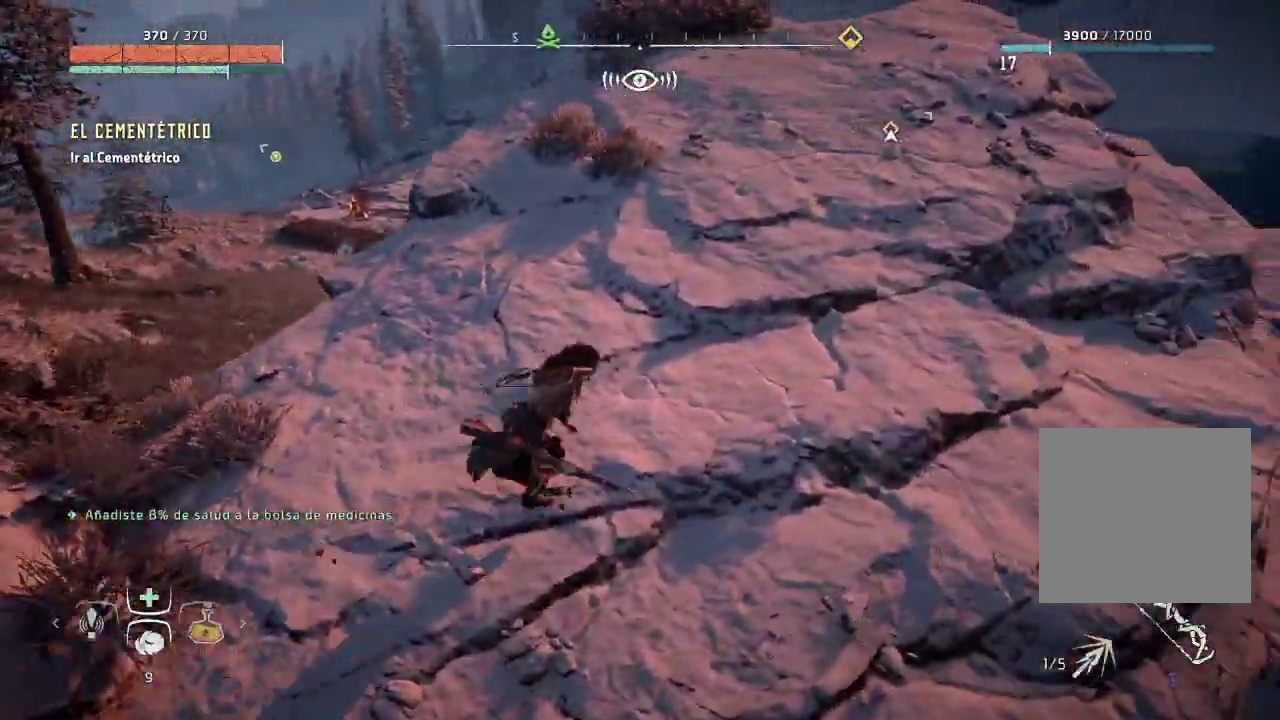
{"buttons": ["A"], "left_stick": "up-right", "right_stick": "left", "events": [[167, "left_stick", "up-right"], [450, "right_stick", "left"]]}
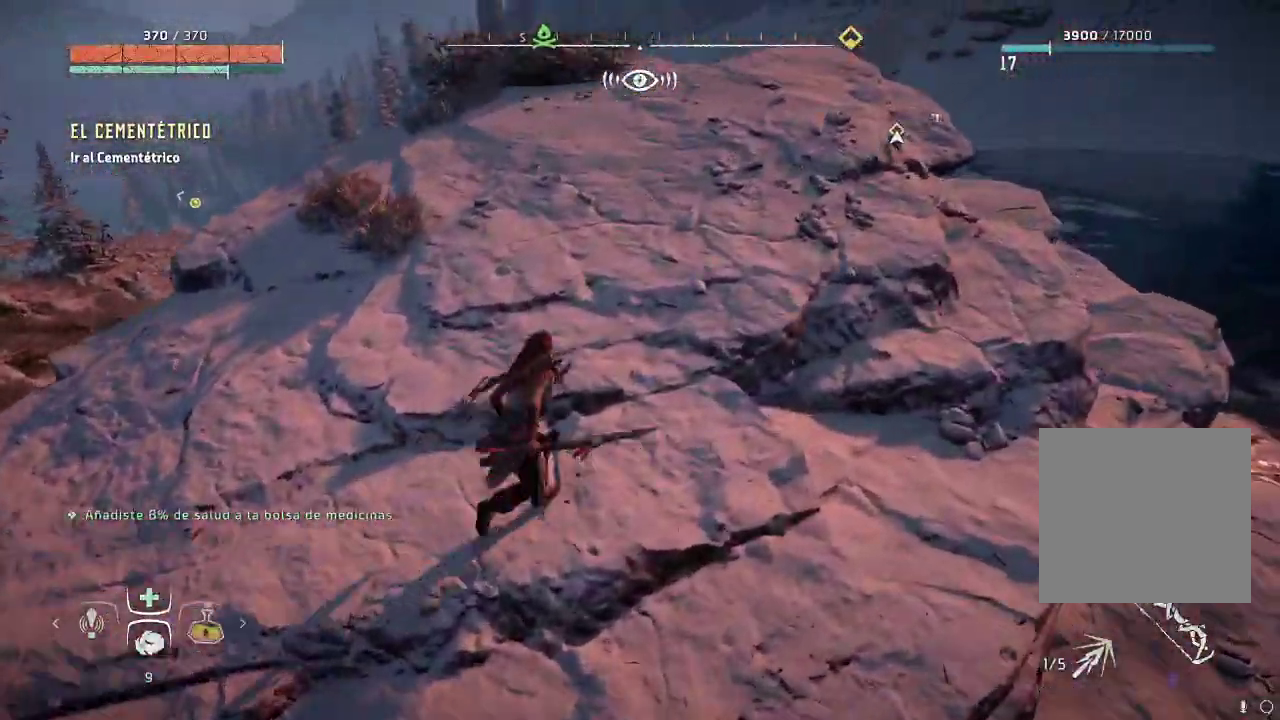
{"buttons": ["A"], "left_stick": "center", "right_stick": "up-left", "events": [[367, "right_stick", "up-left"], [450, "left_stick", "center"]]}
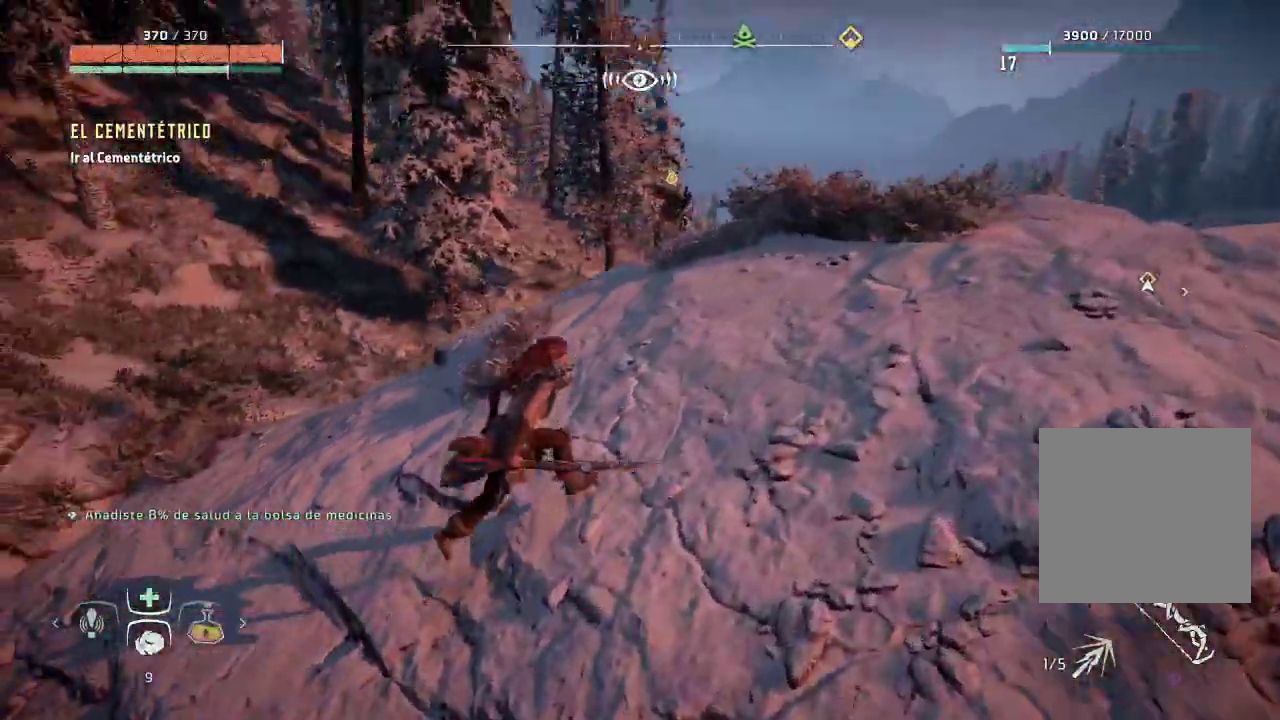
{"buttons": [], "left_stick": "up-right", "right_stick": "right", "events": [[17, "A", "up"], [100, "right_stick", "center"], [467, "left_stick", "up-right"], [467, "right_stick", "right"]]}
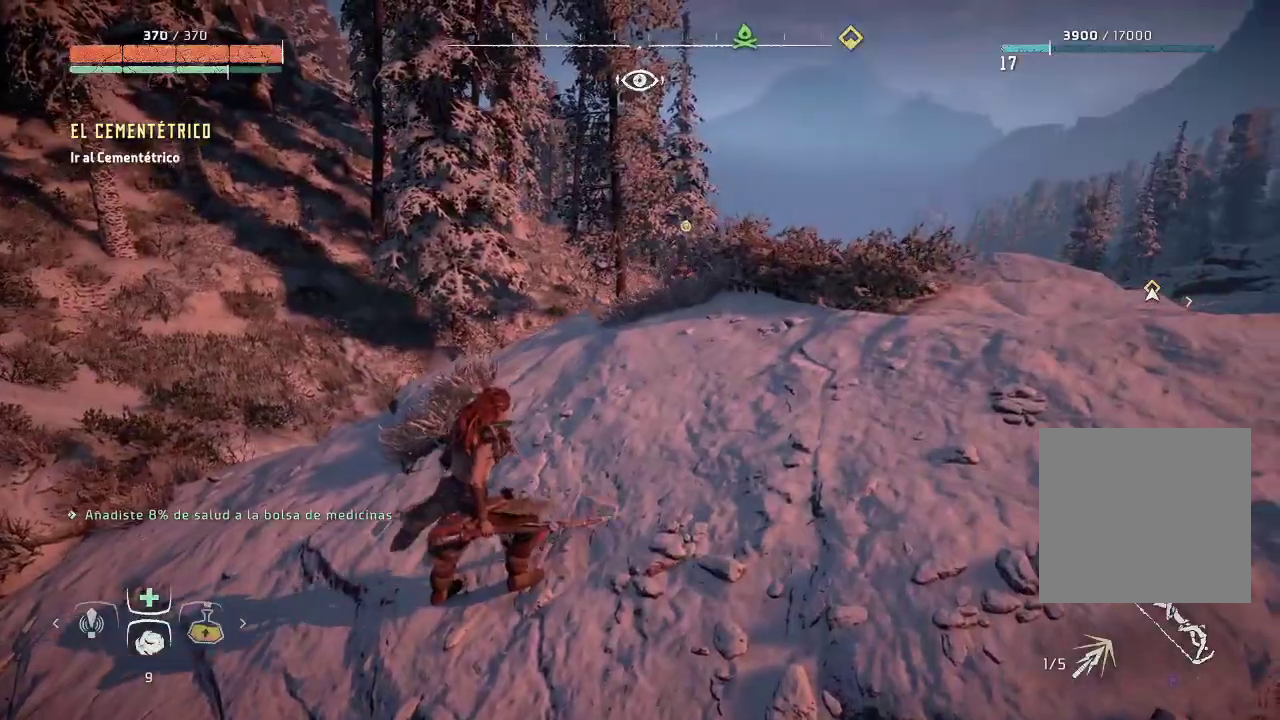
{"buttons": [], "left_stick": "up-right", "right_stick": "center", "events": [[100, "right_stick", "down-right"], [350, "right_stick", "center"]]}
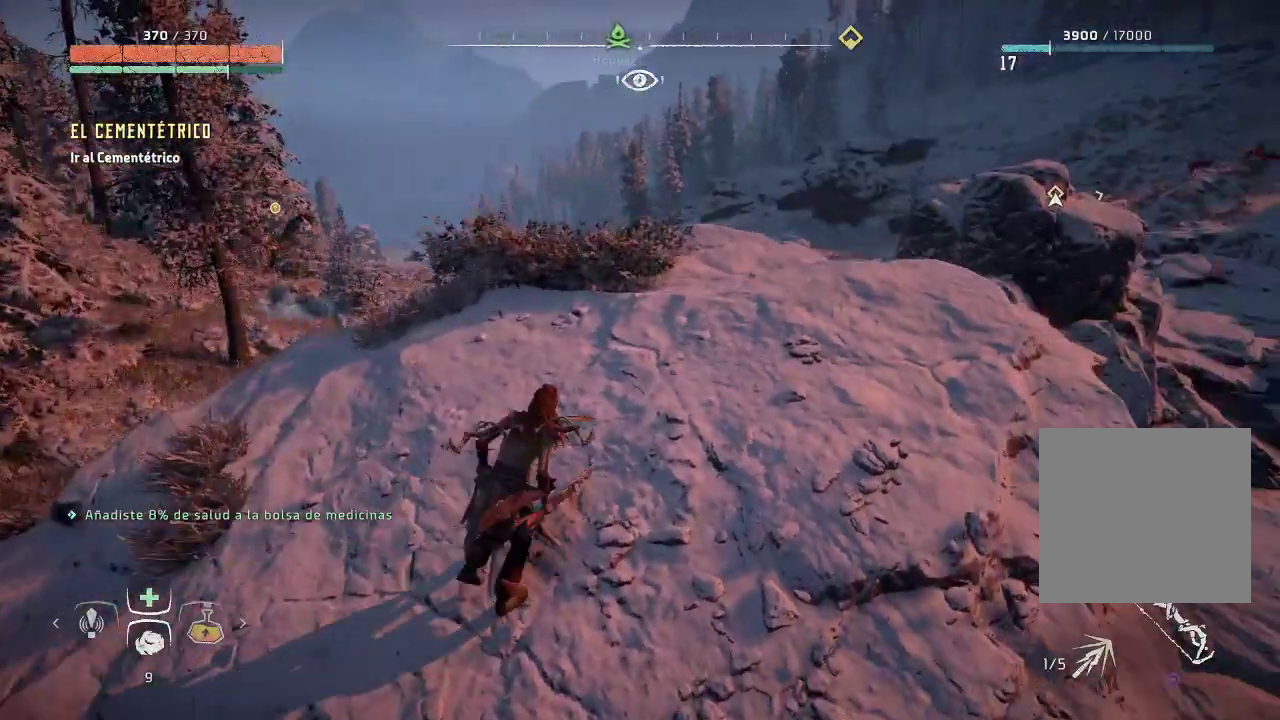
{"buttons": [], "left_stick": "center", "right_stick": "down", "events": [[383, "right_stick", "down"], [433, "left_stick", "center"]]}
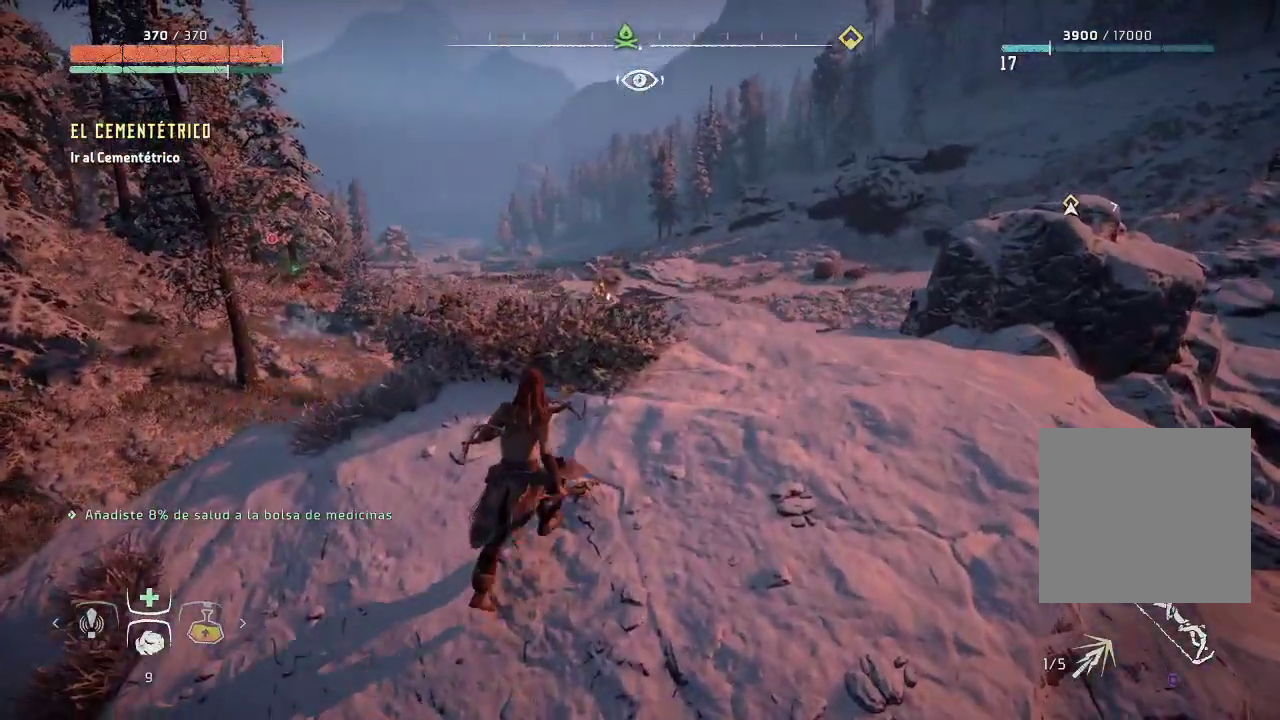
{"buttons": [], "left_stick": "up-right", "right_stick": "down-right", "events": [[267, "right_stick", "down-right"], [283, "left_stick", "up-right"]]}
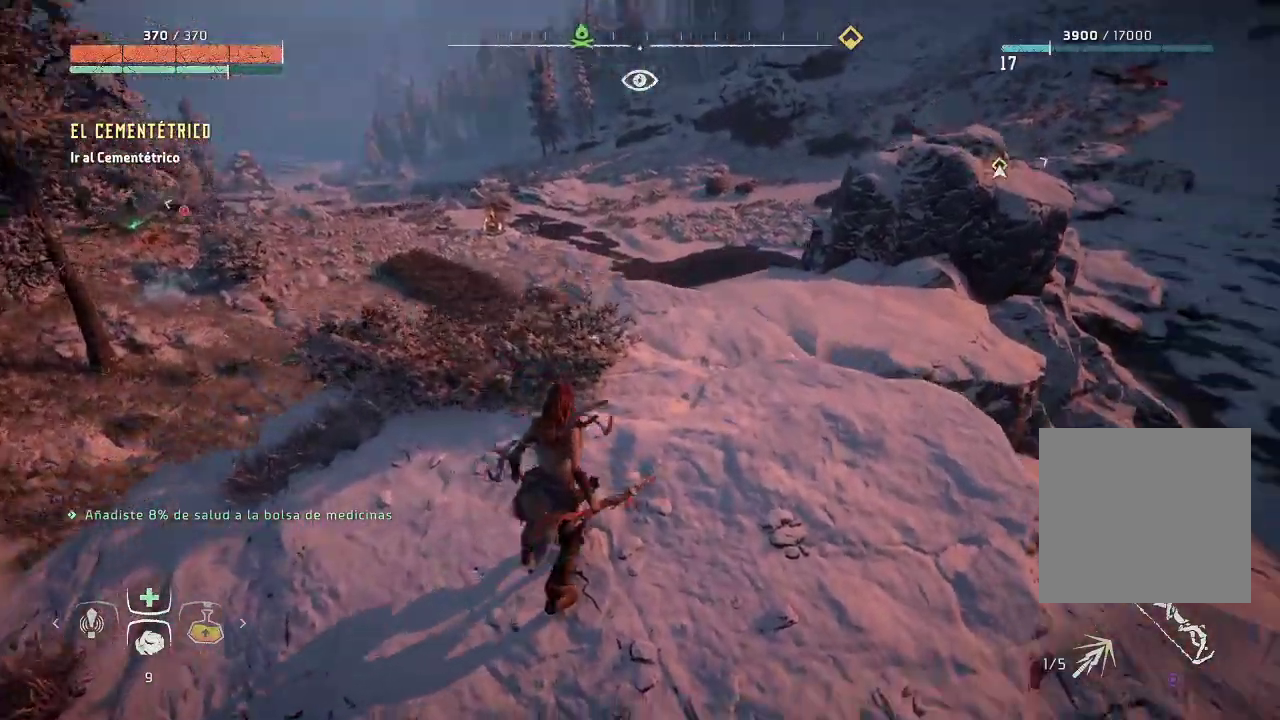
{"buttons": [], "left_stick": "center", "right_stick": "center", "events": [[83, "right_stick", "center"], [417, "left_stick", "center"]]}
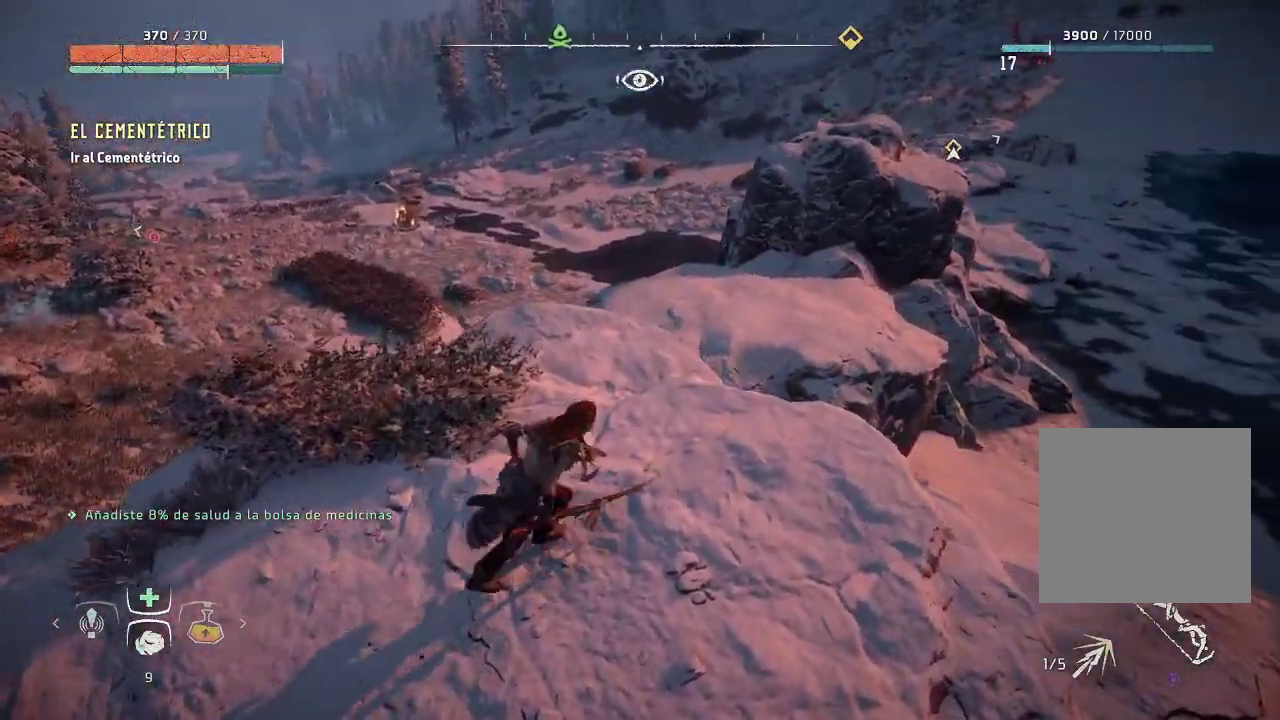
{"buttons": [], "left_stick": "up", "right_stick": "center", "events": [[100, "left_stick", "up"]]}
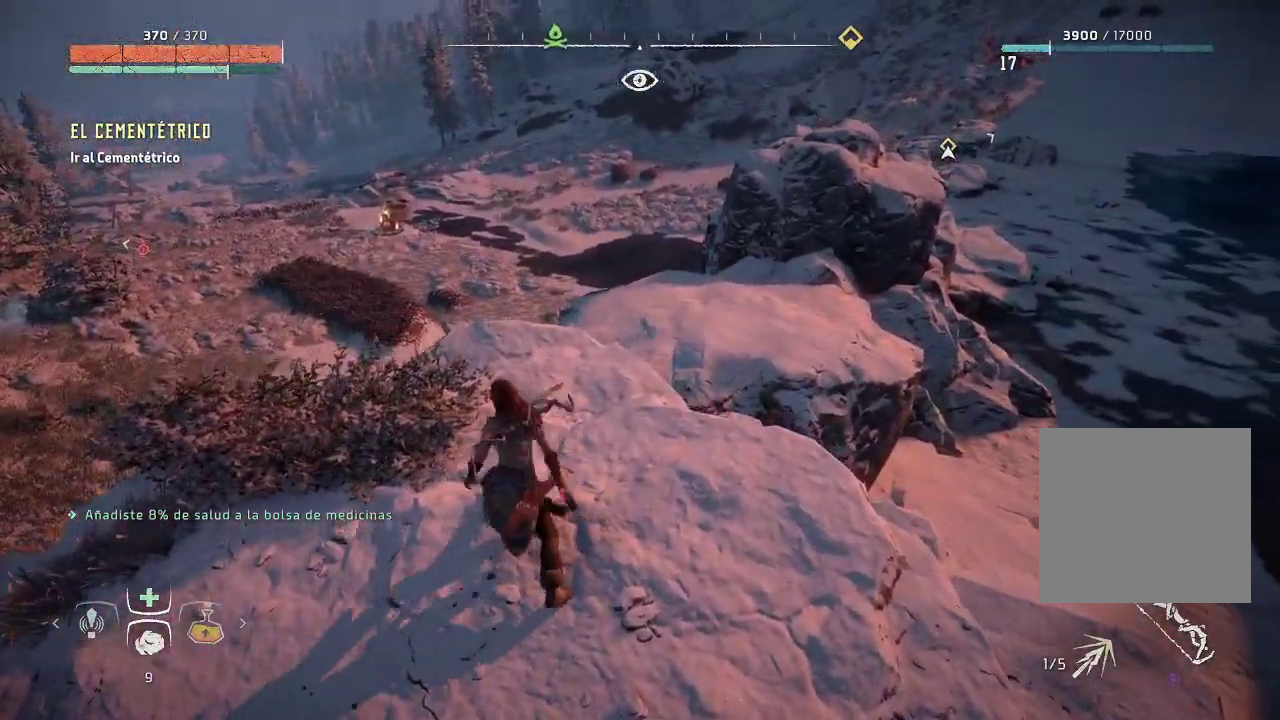
{"buttons": [], "left_stick": "up-left", "right_stick": "center", "events": [[217, "left_stick", "up-left"]]}
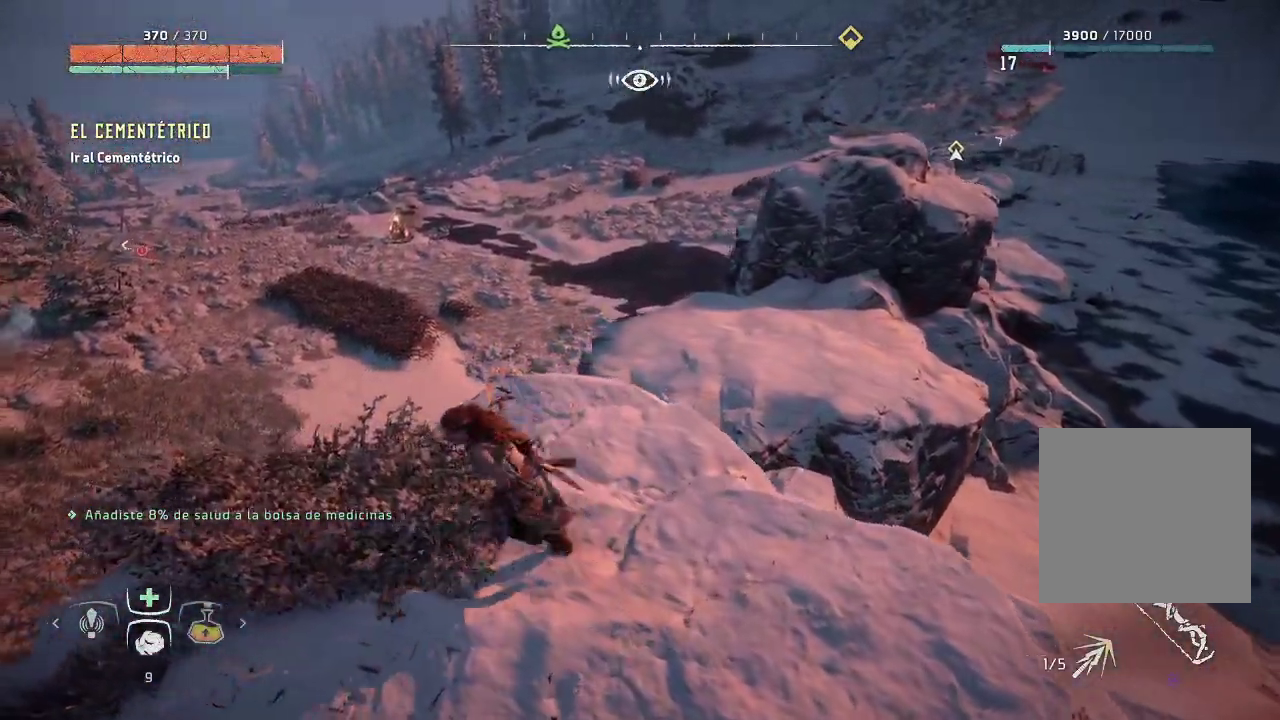
{"buttons": [], "left_stick": "up-left", "right_stick": "left", "events": [[217, "right_stick", "left"]]}
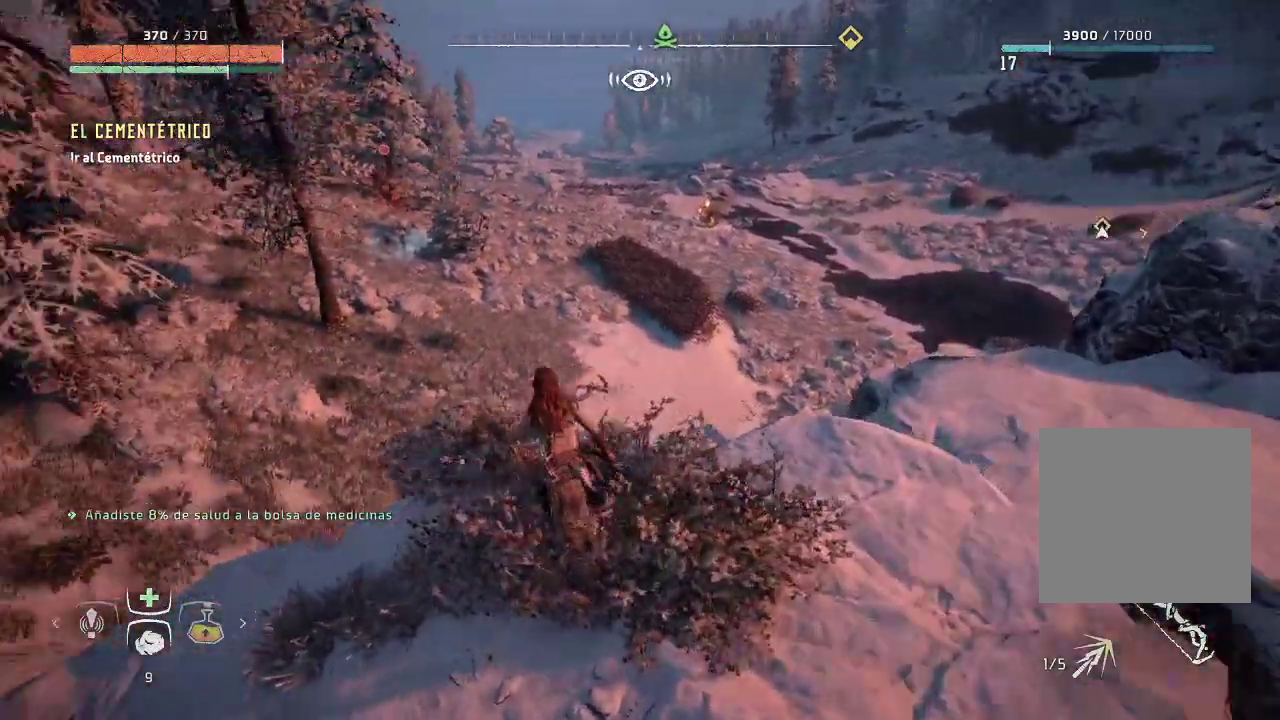
{"buttons": [], "left_stick": "up", "right_stick": "center", "events": [[50, "right_stick", "center"], [350, "left_stick", "up"]]}
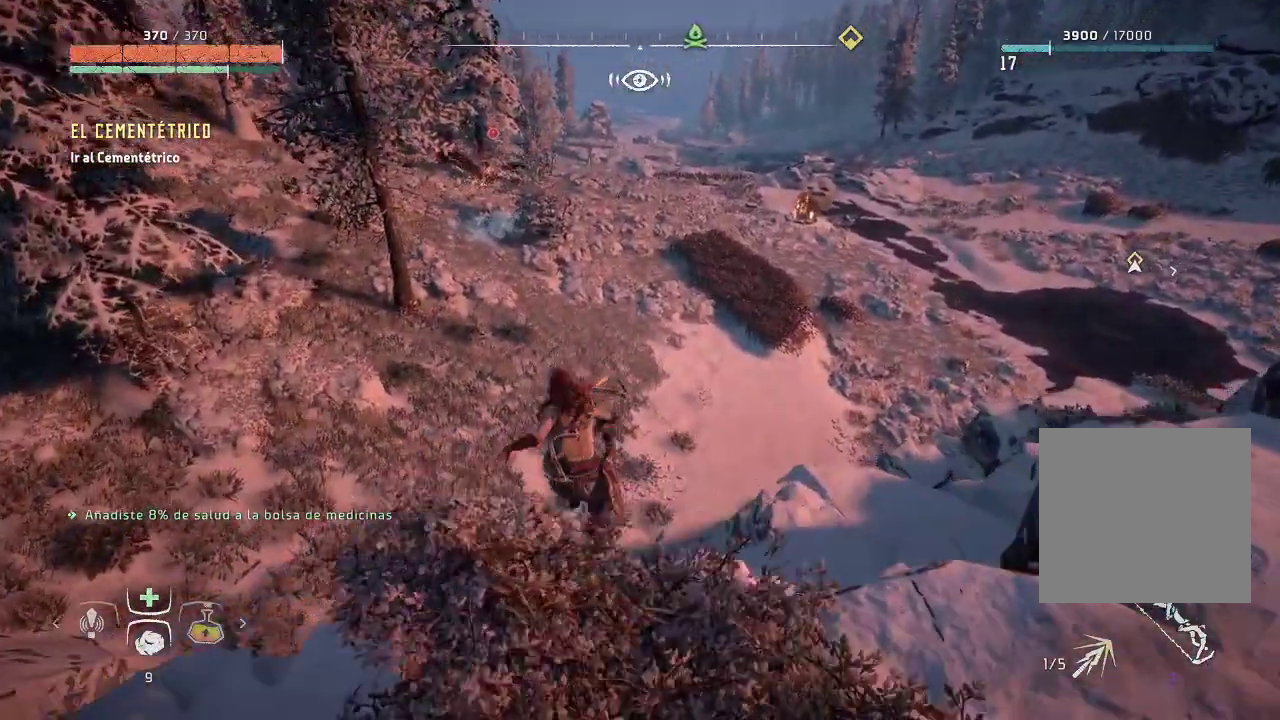
{"buttons": [], "left_stick": "up", "right_stick": "center", "events": []}
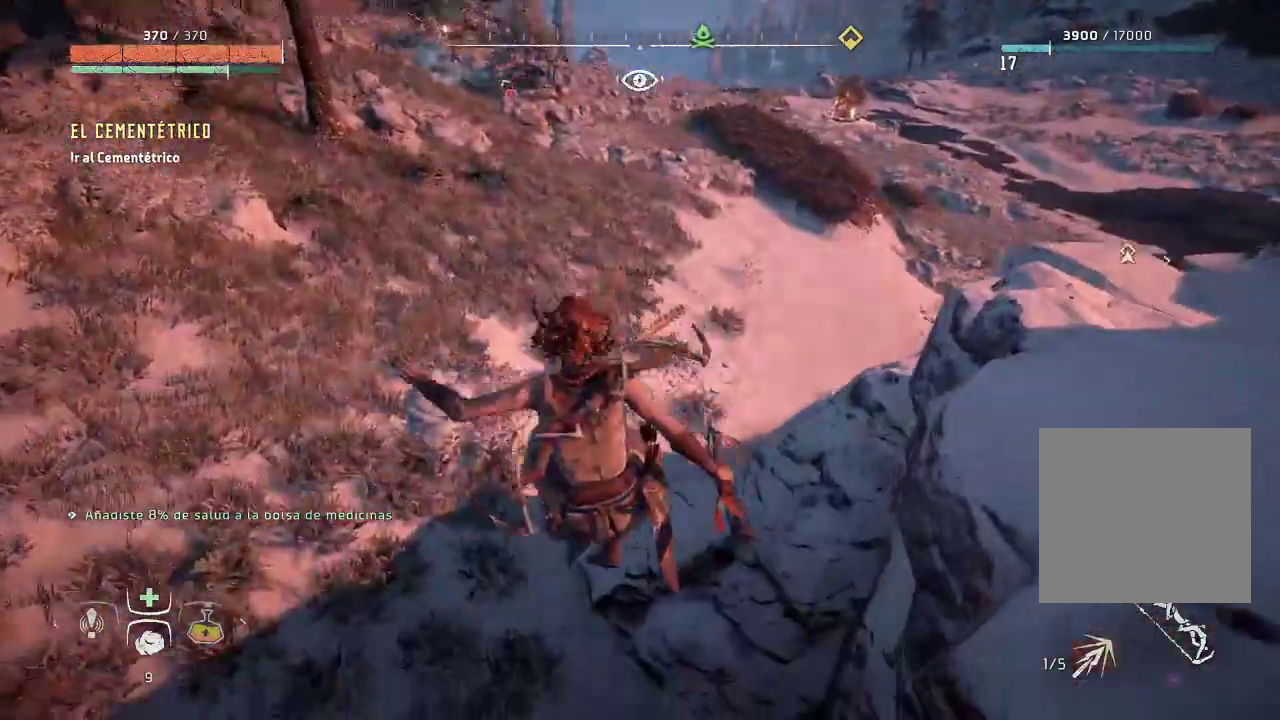
{"buttons": [], "left_stick": "up", "right_stick": "up", "events": [[233, "right_stick", "up"]]}
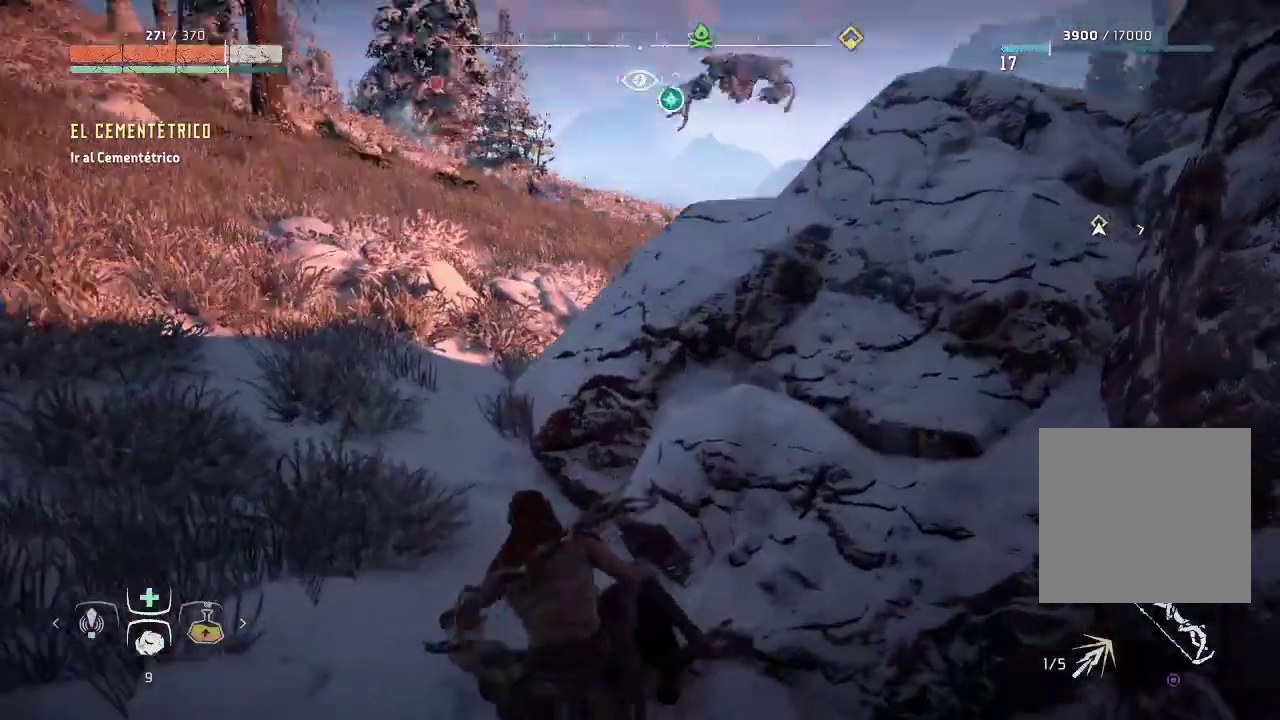
{"buttons": [], "left_stick": "up-left", "right_stick": "center", "events": [[83, "right_stick", "up-left"], [100, "left_stick", "up-left"], [183, "right_stick", "center"]]}
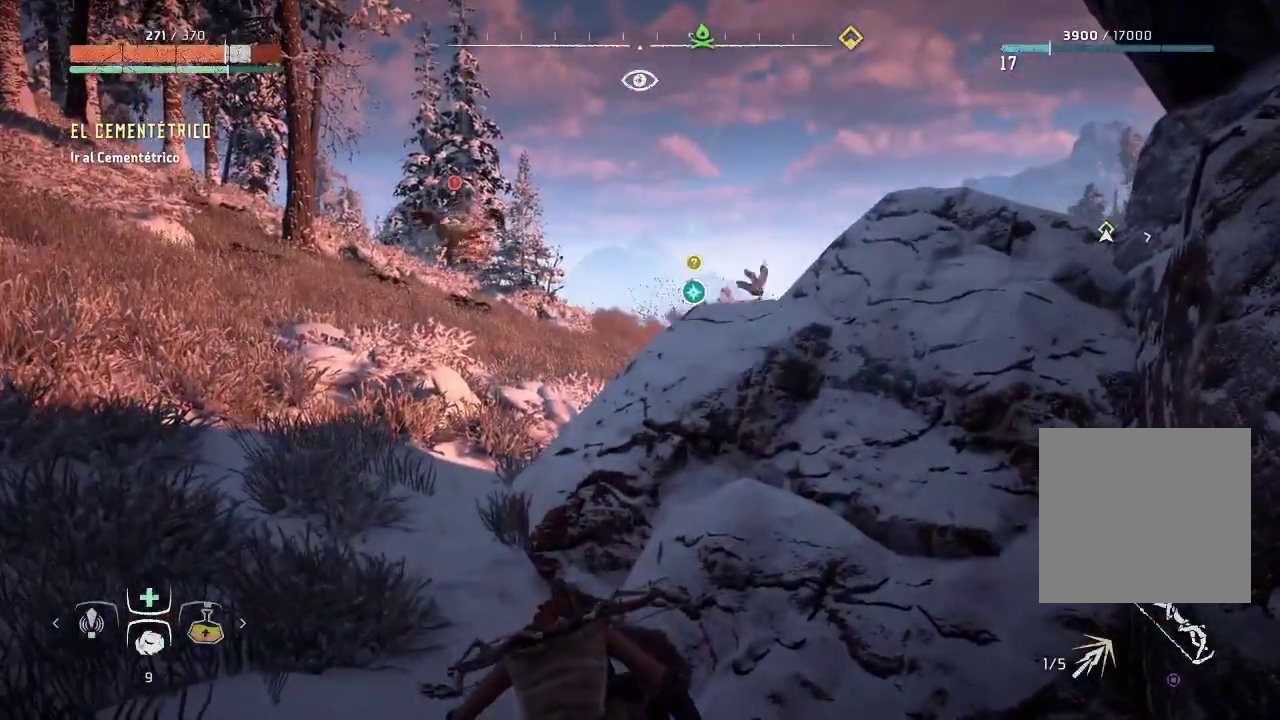
{"buttons": [], "left_stick": "up-left", "right_stick": "center", "events": []}